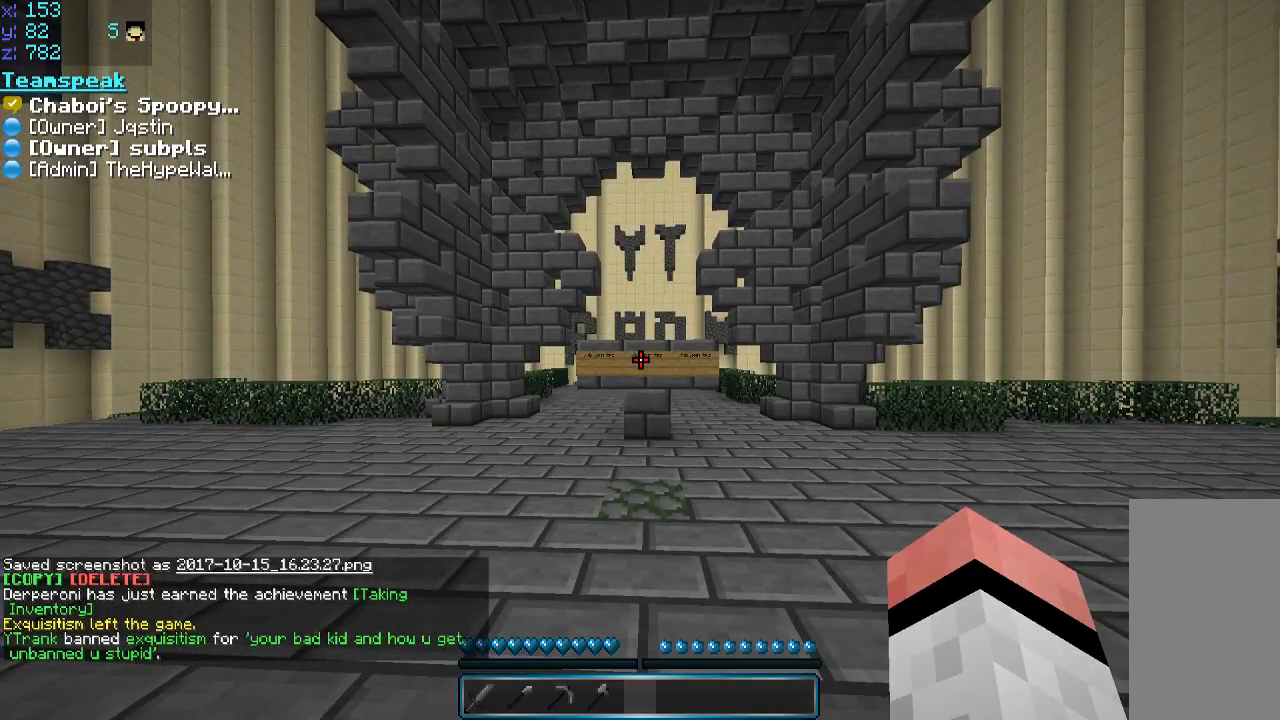
Gameplay with keyboard and mouse; each line is a JSON object with the keys and mouse buttons held at the frame after it. "events" lists presses ("down") and releases ("up") of "a", "d", "s", "space", "w", "mouse_left" and "mouse_right" between this image and that frame as [ms after this image, input, new state], when the widget could be followed in between. "mouse_left", "mouse_right" = the "left", "right" buttons of the "mouse" list. No other keys are recorded. Fast repeated clicks can show as one long hold. Mouse movement is not recorded.
{"keys": [], "mouse": []}
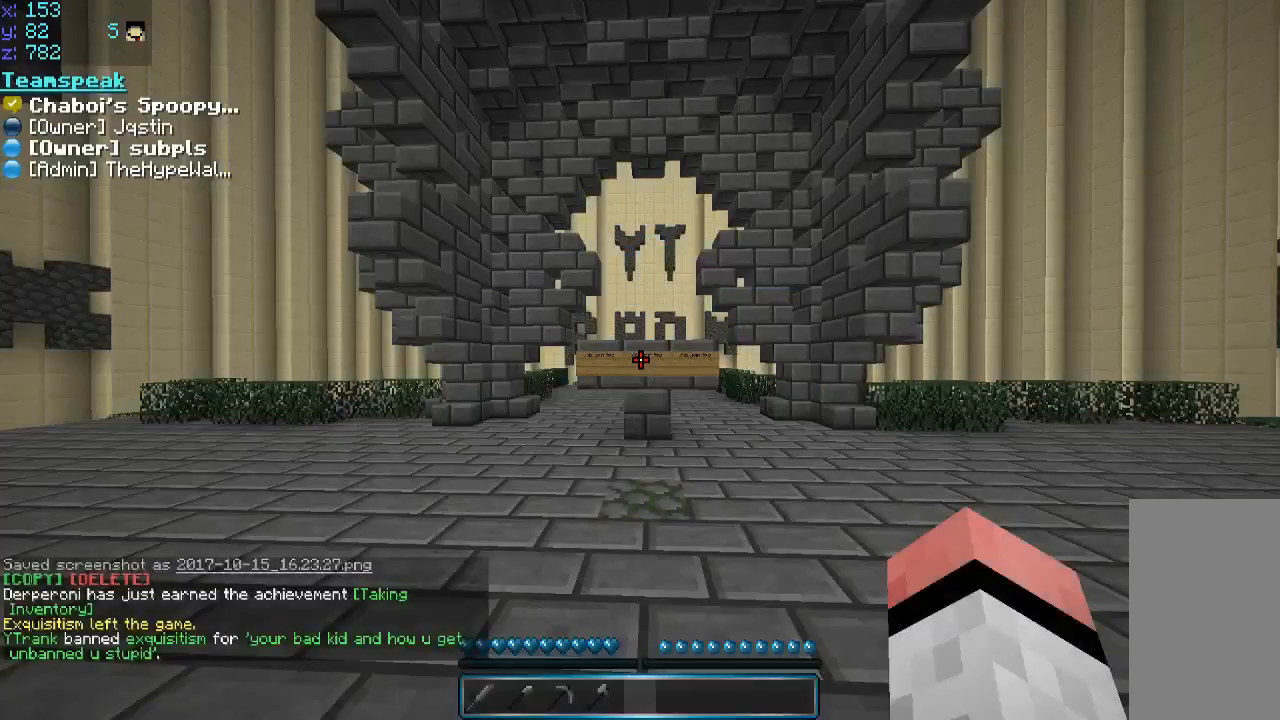
{"keys": [], "mouse": [], "events": []}
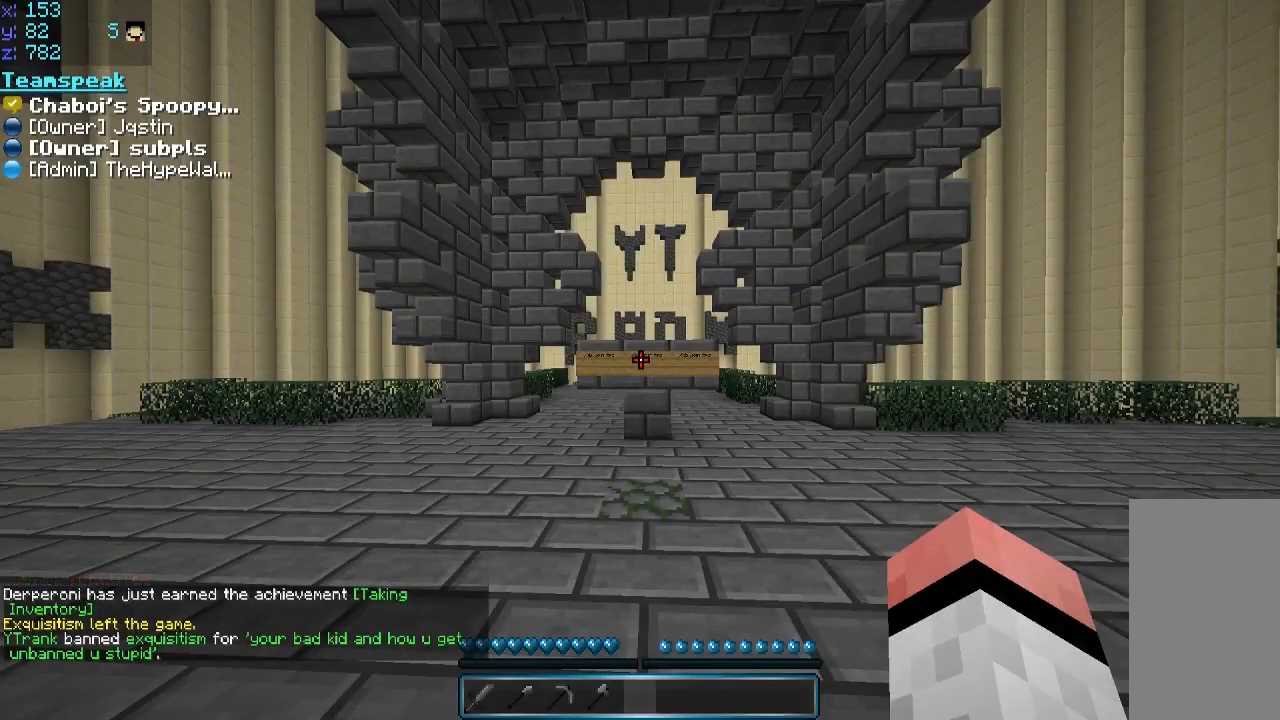
{"keys": [], "mouse": [], "events": []}
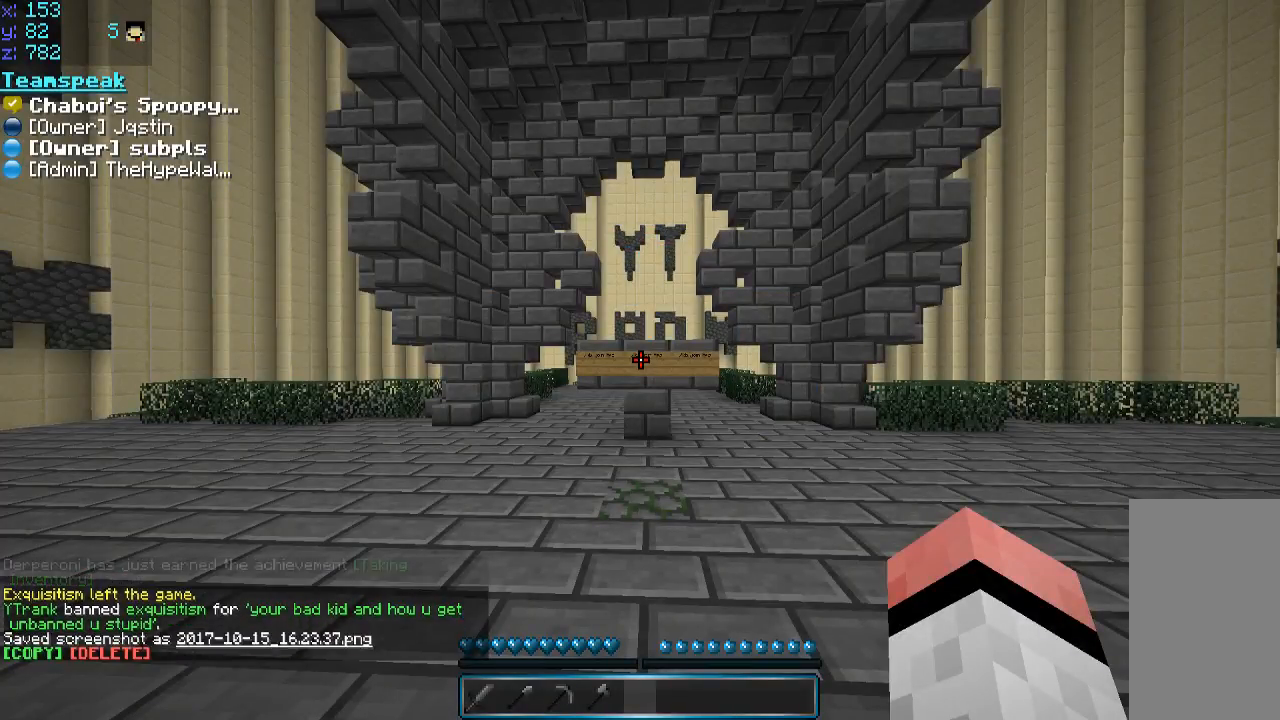
{"keys": [], "mouse": [], "events": []}
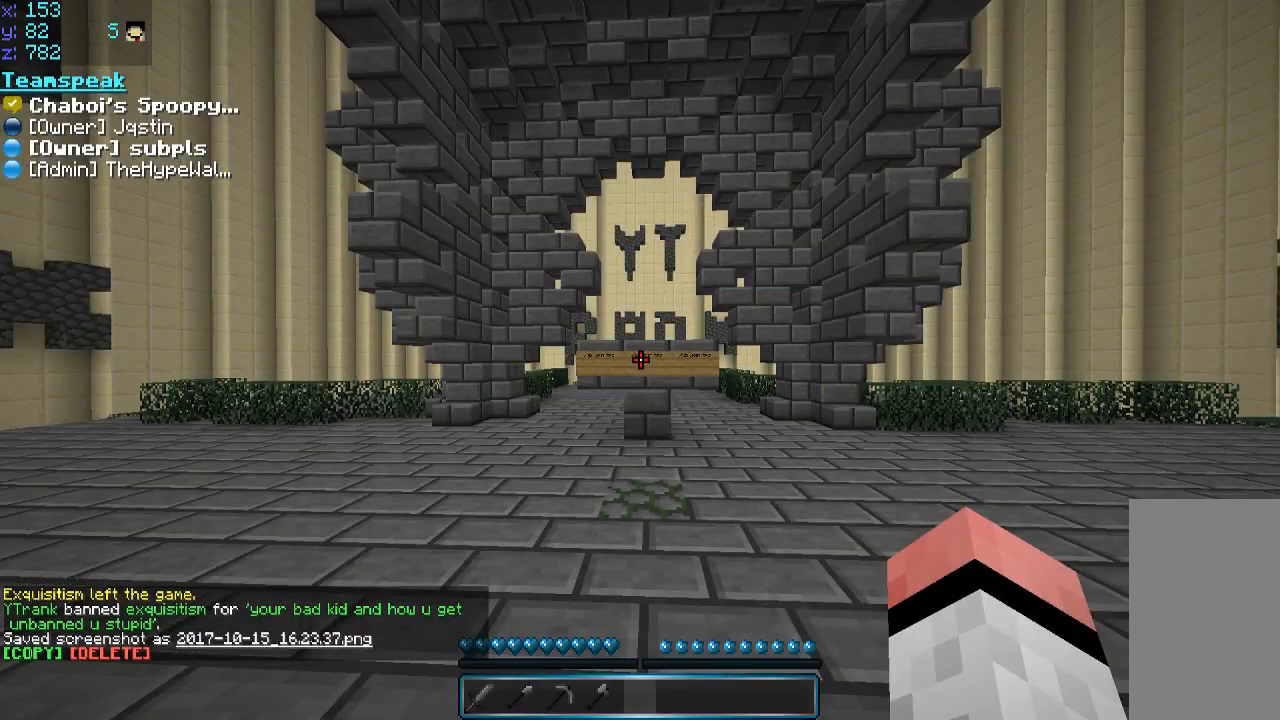
{"keys": [], "mouse": [], "events": []}
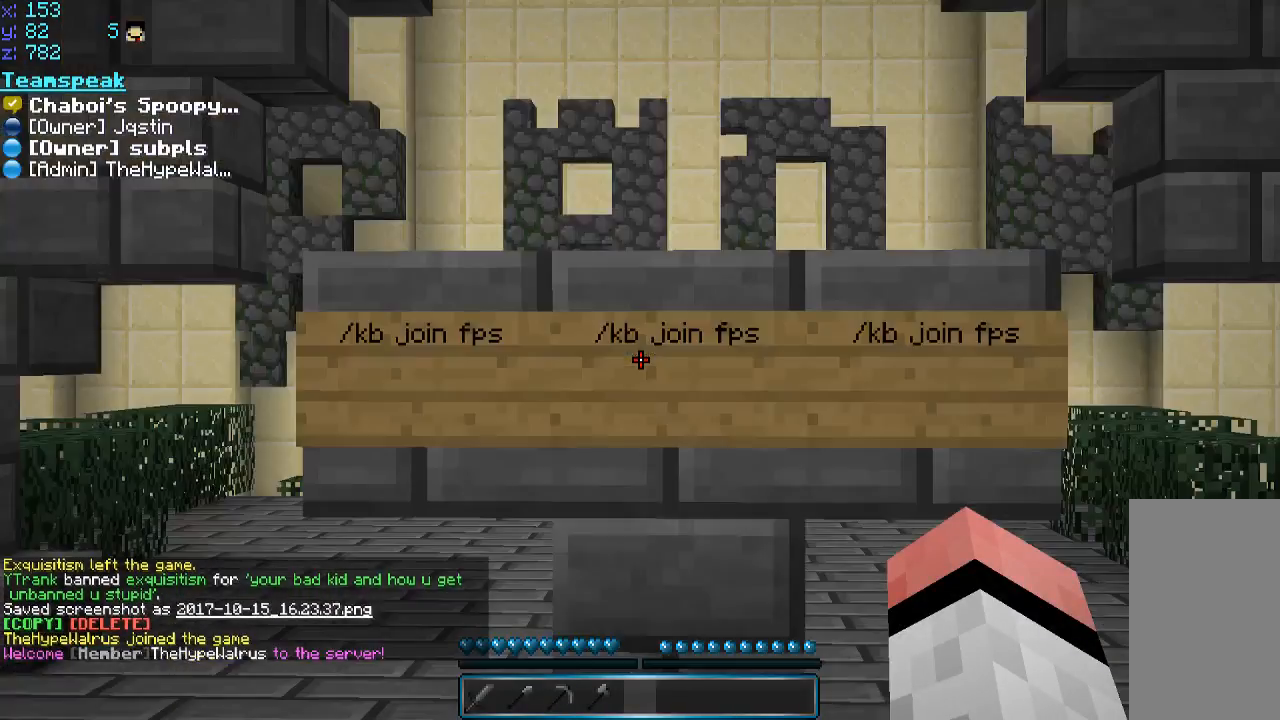
{"keys": [], "mouse": [], "events": []}
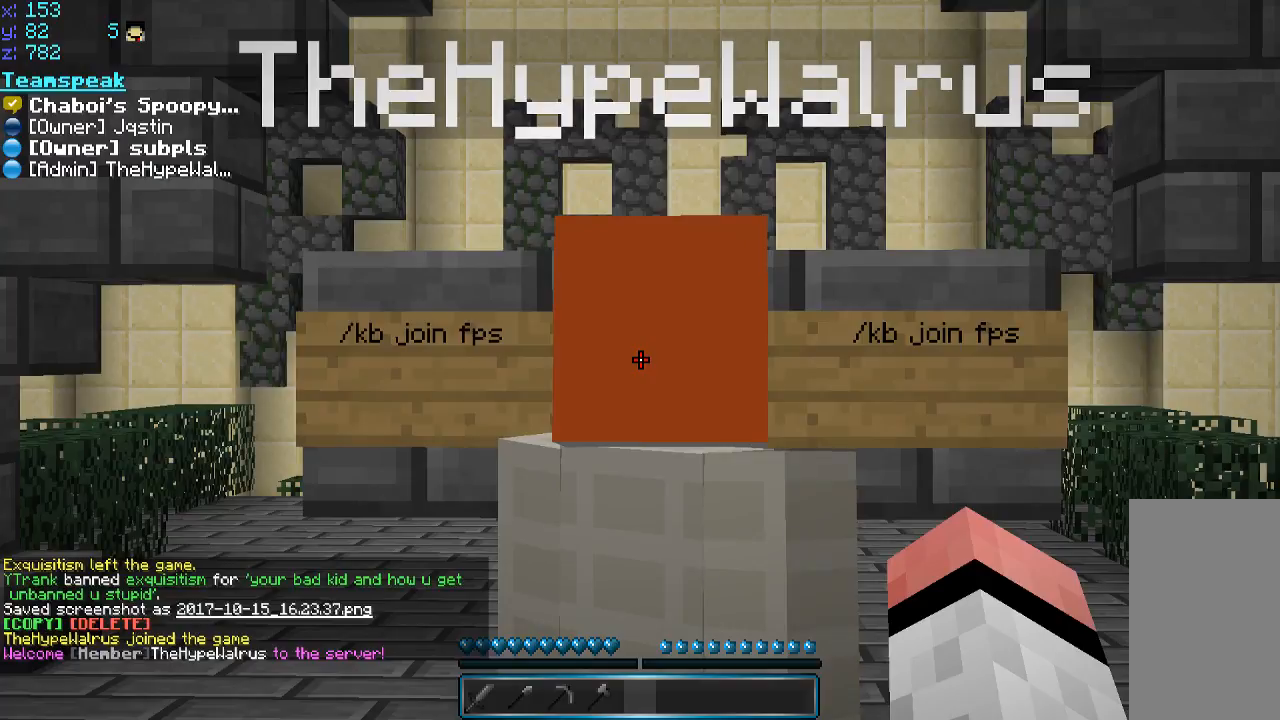
{"keys": [], "mouse": [], "events": []}
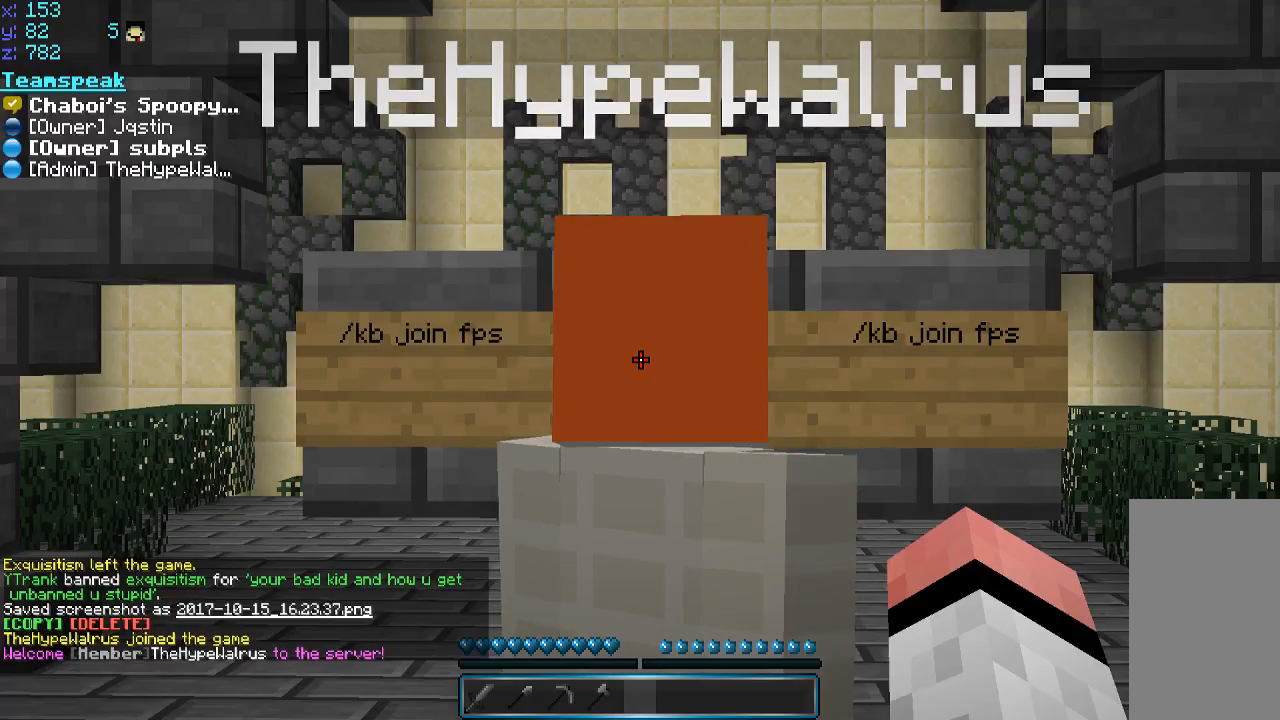
{"keys": ["d", "w"], "mouse": [], "events": [[250, "d", "down"], [250, "w", "down"]]}
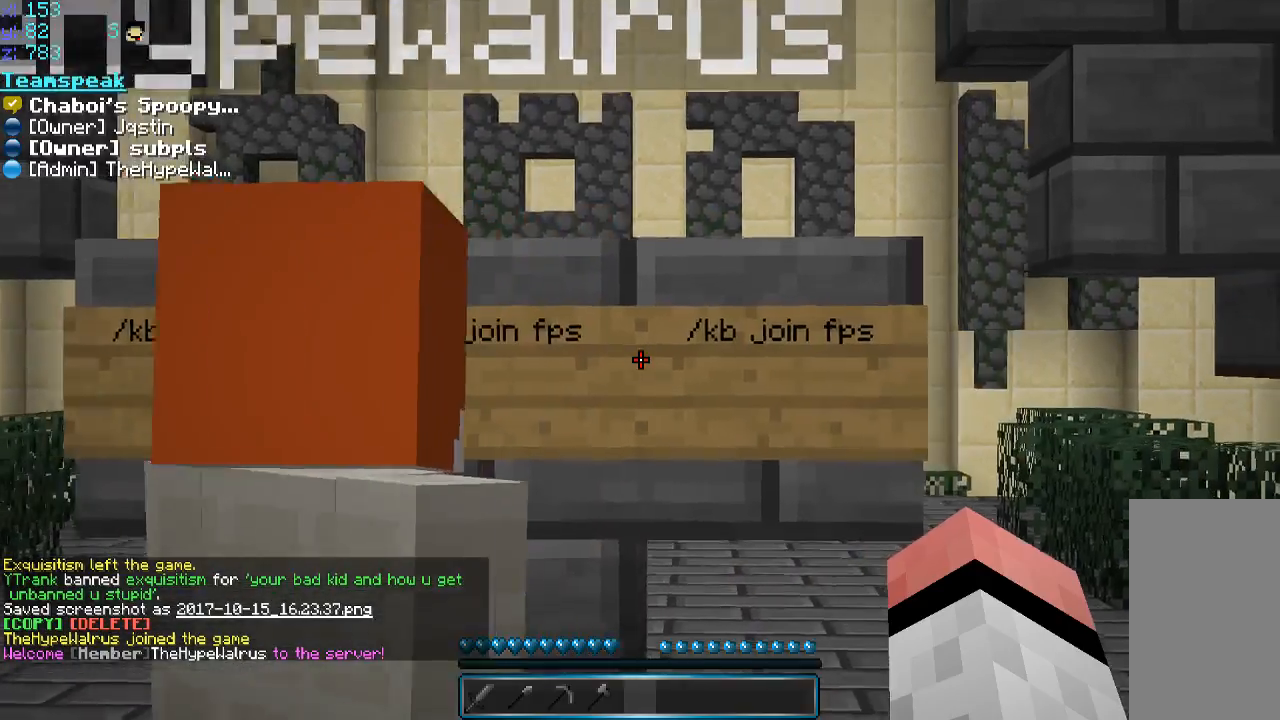
{"keys": [], "mouse": [], "events": [[33, "d", "up"], [150, "w", "up"]]}
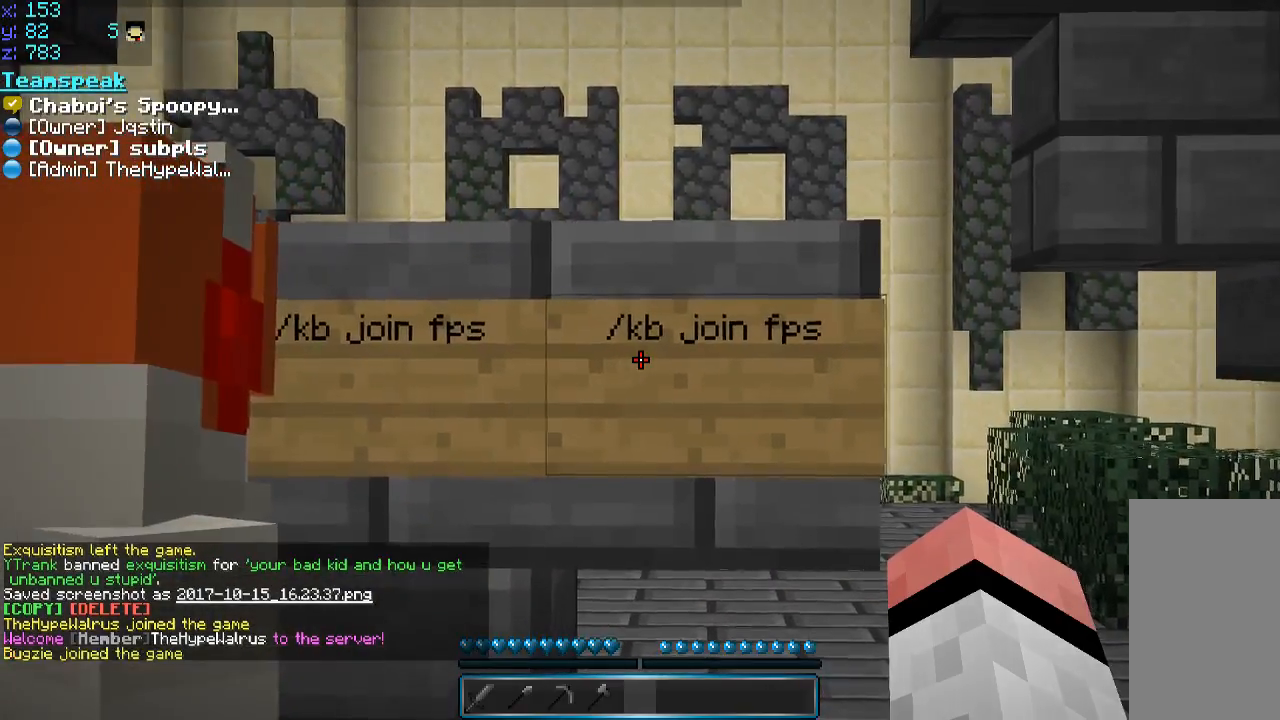
{"keys": [], "mouse": [], "events": [[33, "d", "down"], [33, "w", "down"], [83, "w", "up"], [133, "d", "up"]]}